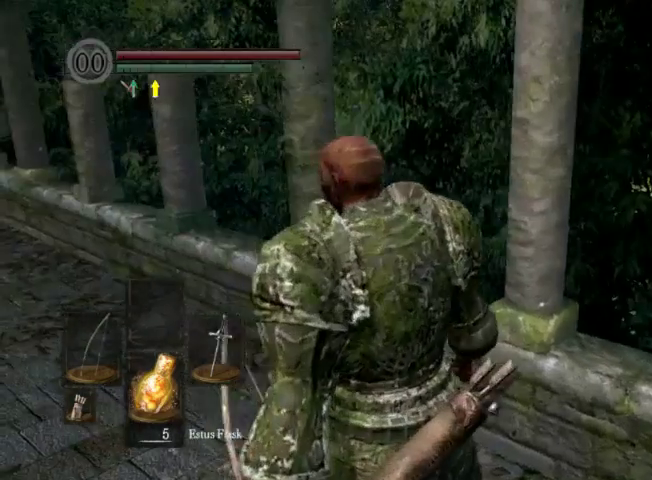
Gameplay with a controller (Xbox layout); each line is a JSON object with the inputs held at the frame after it (dt_ms = milliseconds from this image to that frame). "events" lists button and stick changes between this image and that frame as [ms after this image, input, new state], when the widget could be followed in between. This overlay highlights the sticks when they move; stick clicks (L3 R3) are not distinguishable. Not read: L2 L3 R2 R3.
{"dt_ms": 600, "buttons": [], "left_stick": "center", "right_stick": "down-left", "events": [[67, "left_stick", "up"], [233, "left_stick", "center"], [233, "right_stick", "right"], [367, "right_stick", "center"], [500, "right_stick", "down-left"]]}
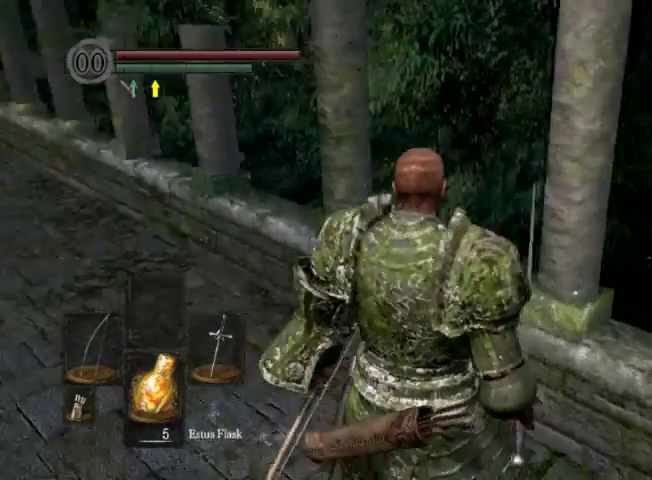
{"dt_ms": 700, "buttons": [], "left_stick": "center", "right_stick": "center", "events": [[200, "right_stick", "left"], [267, "right_stick", "center"], [333, "left_stick", "up"], [467, "left_stick", "center"], [567, "right_stick", "up"], [633, "right_stick", "up-left"], [700, "right_stick", "center"]]}
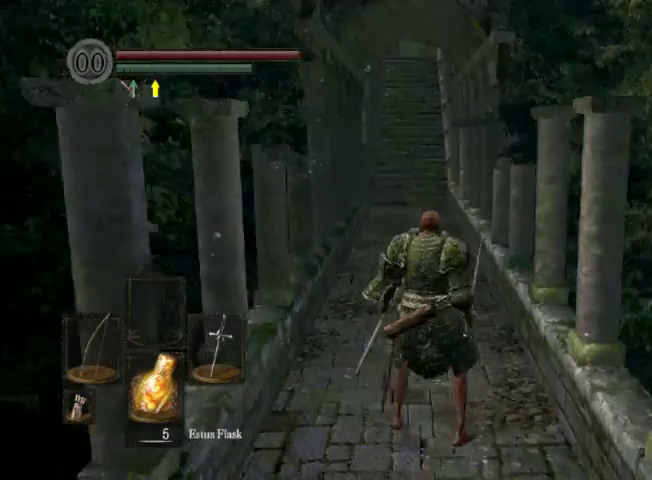
{"dt_ms": 300, "buttons": [], "left_stick": "center", "right_stick": "center", "events": []}
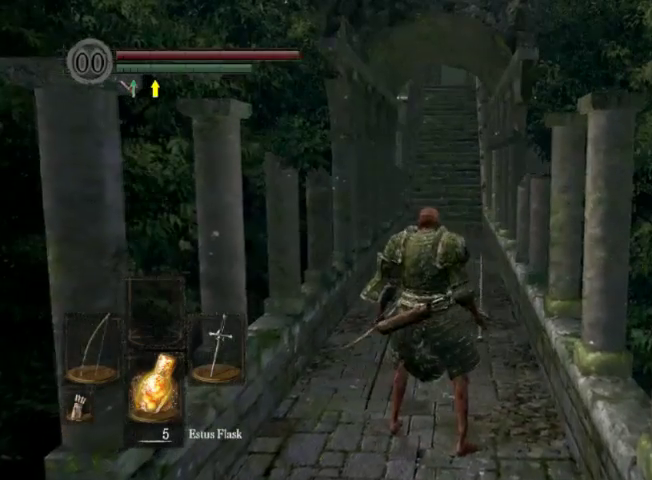
{"dt_ms": 500, "buttons": [], "left_stick": "center", "right_stick": "center", "events": []}
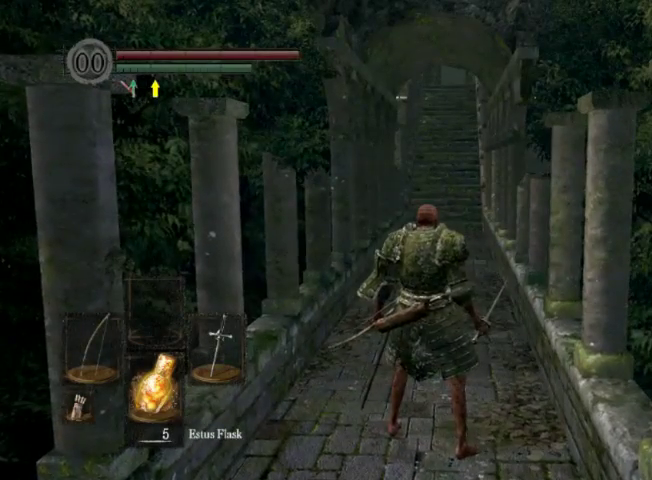
{"dt_ms": 500, "buttons": [], "left_stick": "center", "right_stick": "center", "events": []}
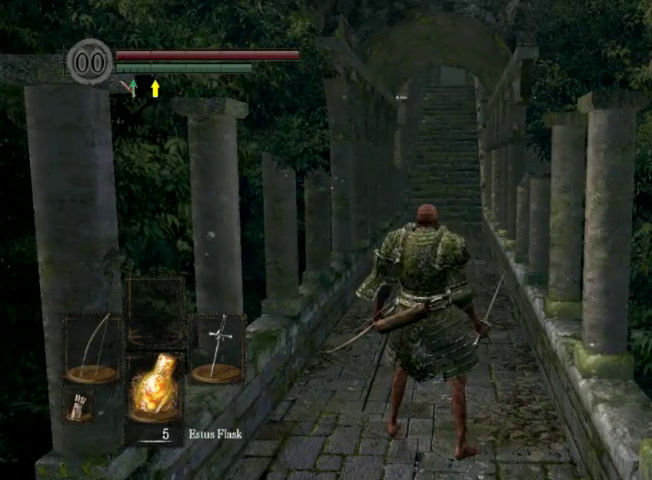
{"dt_ms": 500, "buttons": [], "left_stick": "center", "right_stick": "center", "events": []}
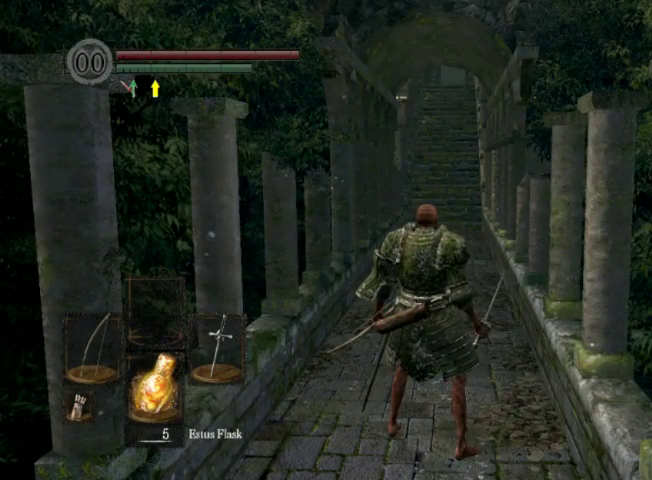
{"dt_ms": 500, "buttons": [], "left_stick": "center", "right_stick": "center", "events": []}
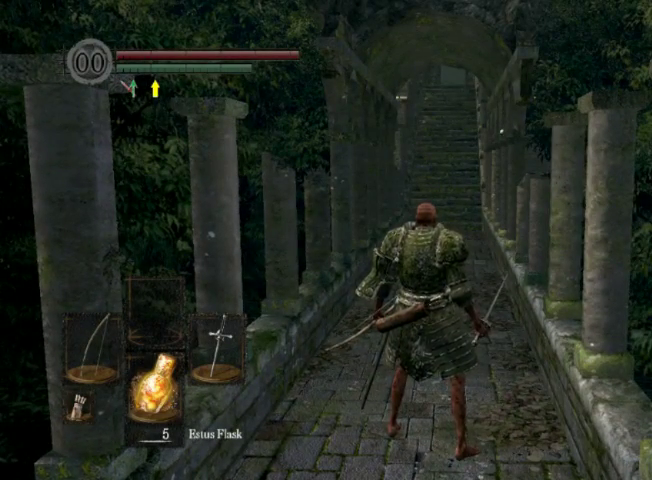
{"dt_ms": 500, "buttons": [], "left_stick": "center", "right_stick": "center", "events": []}
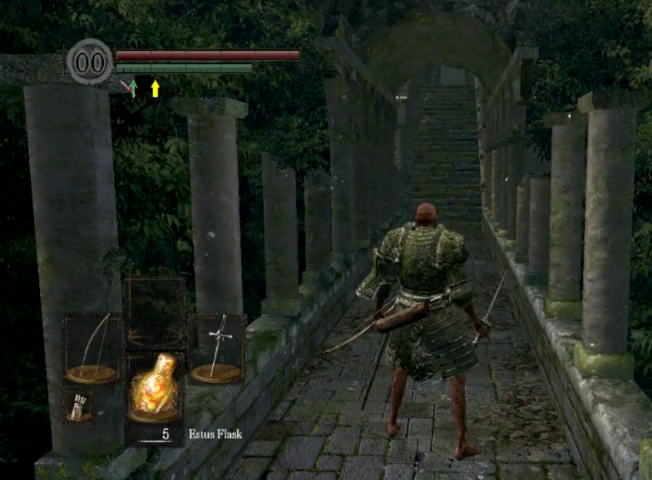
{"dt_ms": 500, "buttons": [], "left_stick": "center", "right_stick": "center", "events": []}
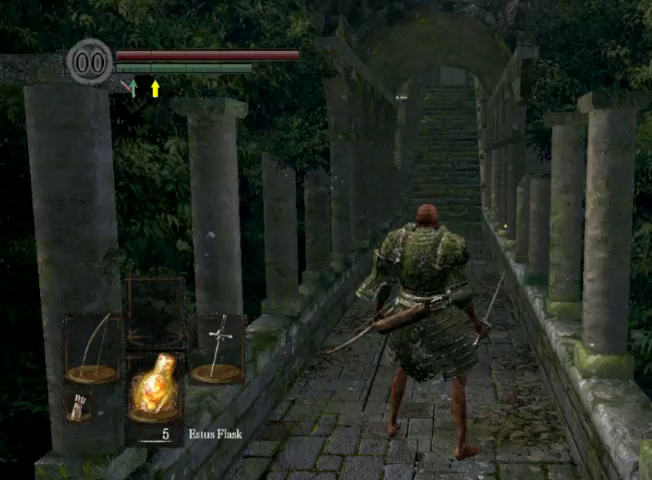
{"dt_ms": 500, "buttons": [], "left_stick": "center", "right_stick": "center", "events": []}
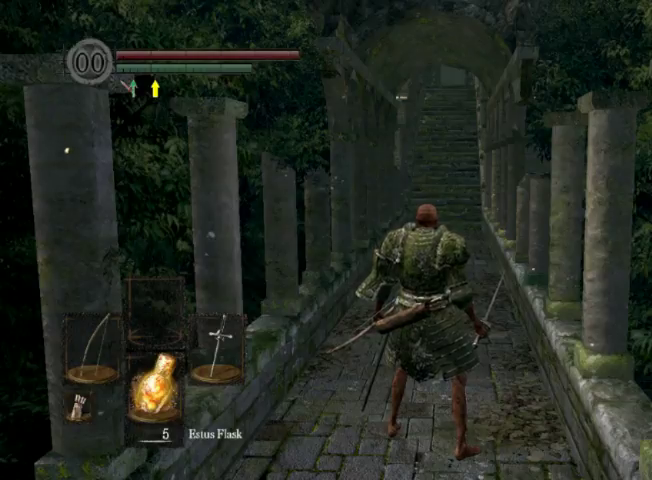
{"dt_ms": 500, "buttons": [], "left_stick": "center", "right_stick": "center", "events": []}
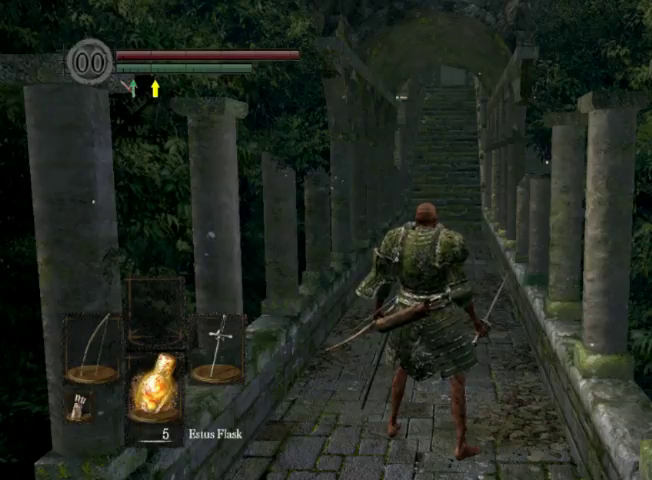
{"dt_ms": 500, "buttons": [], "left_stick": "up", "right_stick": "center", "events": [[133, "left_stick", "up"], [333, "B", "down"], [433, "B", "up"]]}
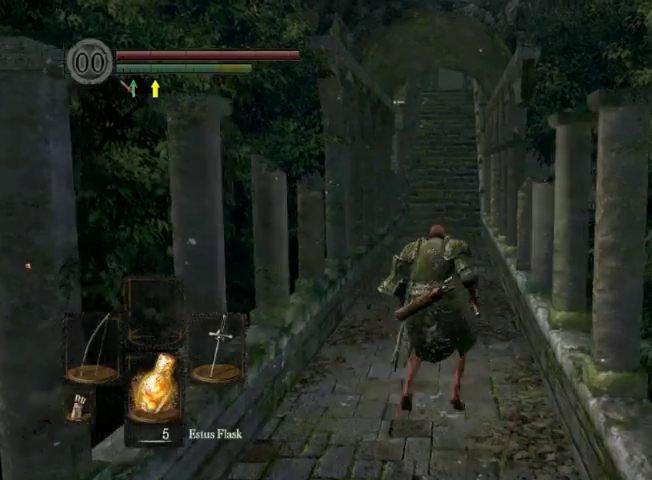
{"dt_ms": 700, "buttons": [], "left_stick": "center", "right_stick": "center", "events": [[500, "left_stick", "center"]]}
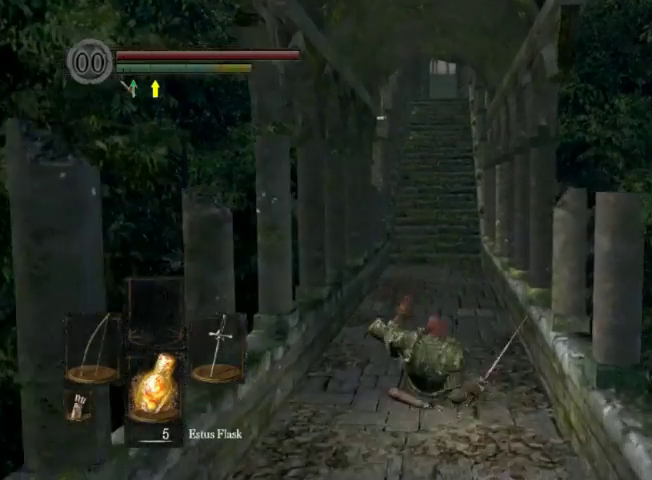
{"dt_ms": 300, "buttons": [], "left_stick": "center", "right_stick": "center", "events": []}
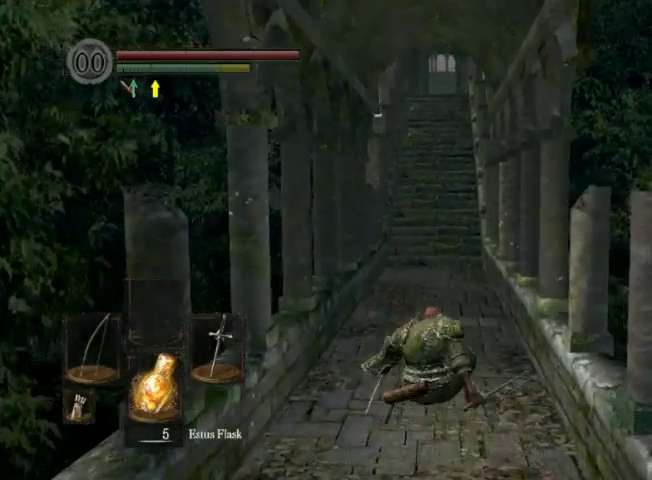
{"dt_ms": 300, "buttons": [], "left_stick": "center", "right_stick": "center", "events": []}
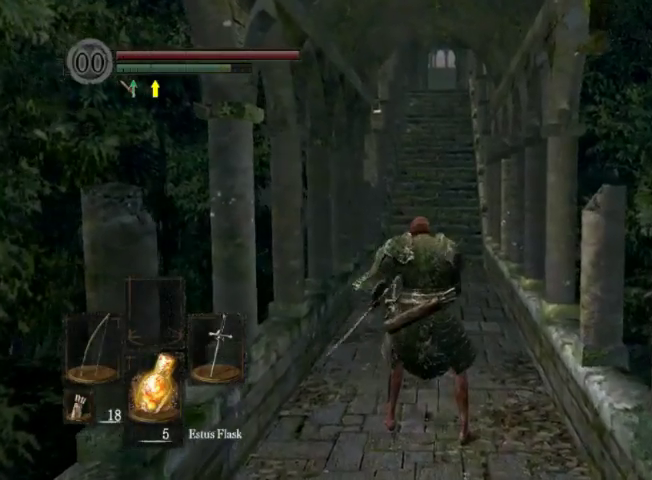
{"dt_ms": 700, "buttons": [], "left_stick": "center", "right_stick": "center", "events": []}
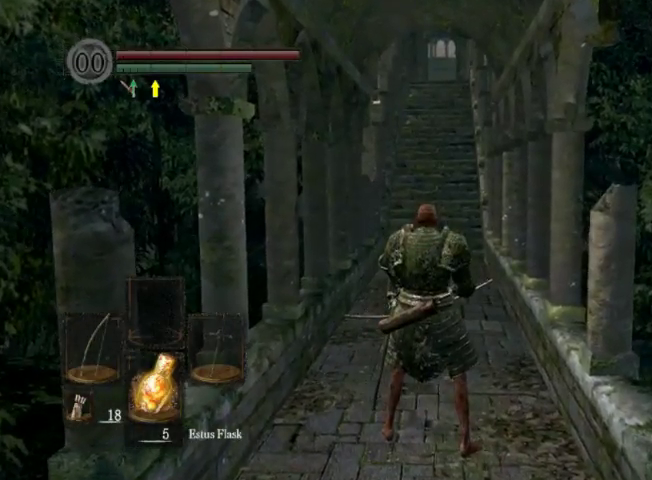
{"dt_ms": 400, "buttons": [], "left_stick": "center", "right_stick": "center", "events": []}
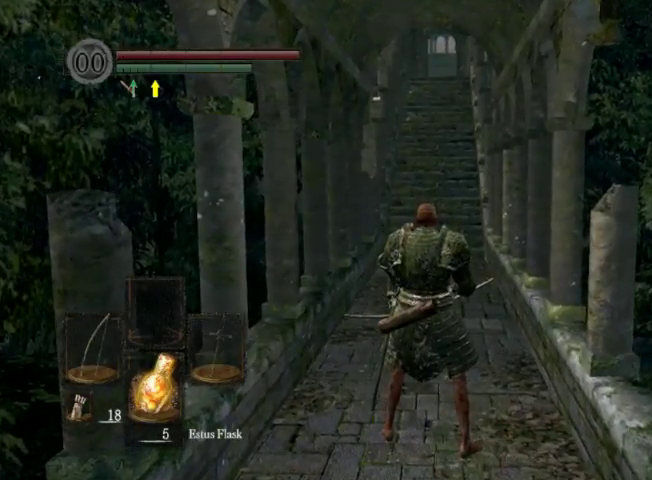
{"dt_ms": 700, "buttons": [], "left_stick": "center", "right_stick": "center", "events": [[100, "left_stick", "down"], [533, "left_stick", "center"]]}
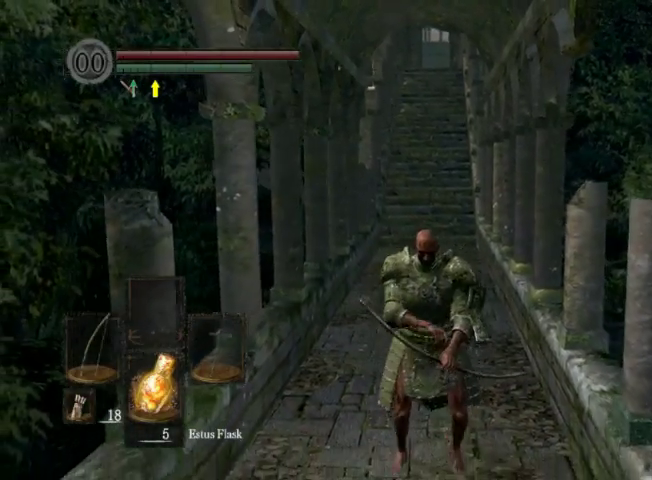
{"dt_ms": 400, "buttons": [], "left_stick": "down", "right_stick": "center", "events": [[400, "left_stick", "down"]]}
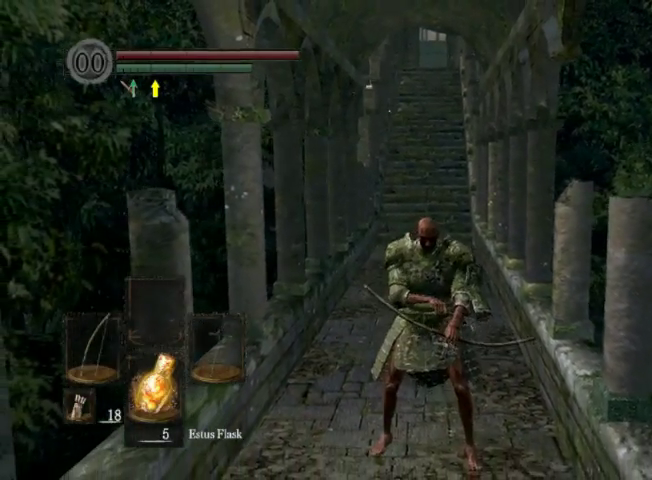
{"dt_ms": 400, "buttons": ["Y"], "left_stick": "down", "right_stick": "center", "events": [[367, "Y", "down"]]}
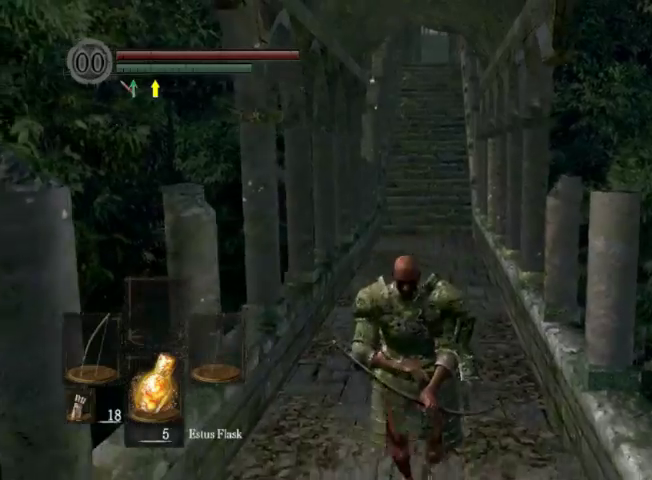
{"dt_ms": 600, "buttons": [], "left_stick": "down", "right_stick": "center", "events": [[100, "Y", "up"]]}
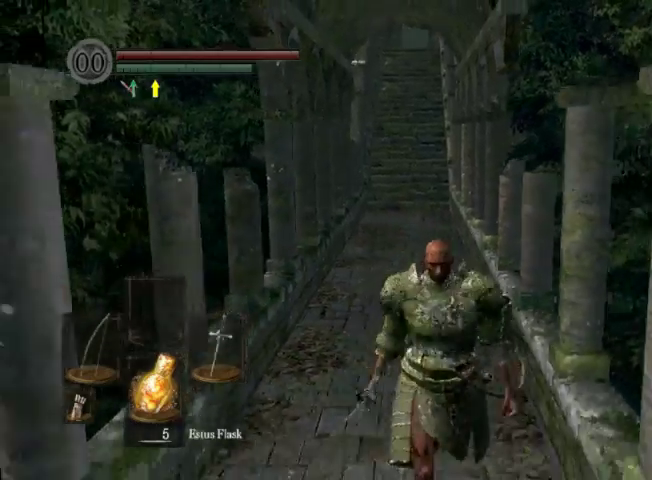
{"dt_ms": 600, "buttons": [], "left_stick": "up", "right_stick": "center", "events": [[133, "left_stick", "down-left"], [233, "left_stick", "up-left"], [300, "left_stick", "up"], [500, "B", "down"], [567, "B", "up"]]}
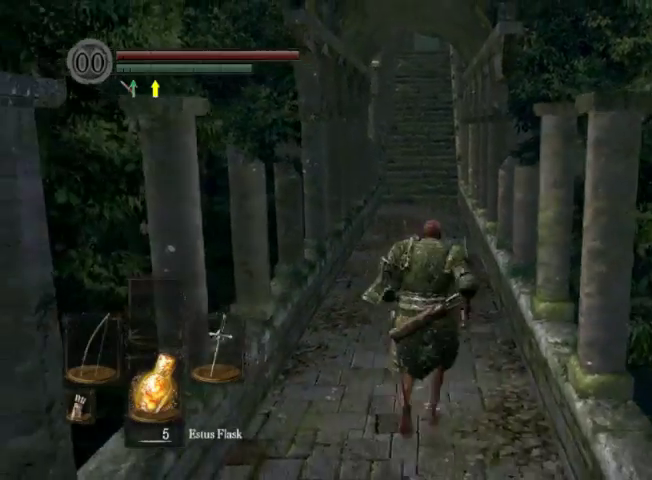
{"dt_ms": 400, "buttons": [], "left_stick": "up", "right_stick": "center", "events": []}
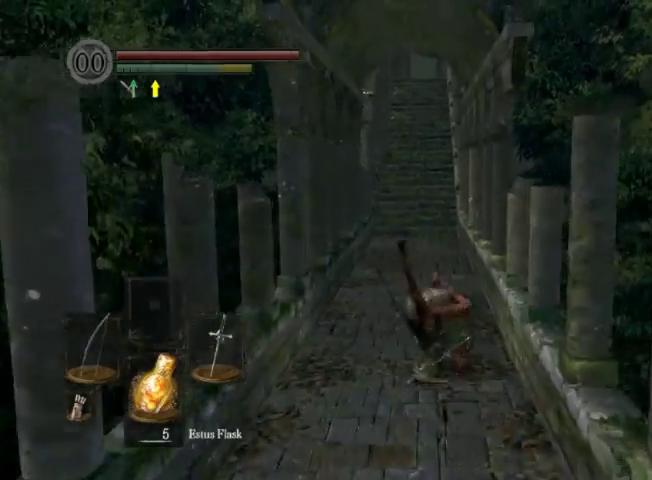
{"dt_ms": 300, "buttons": [], "left_stick": "center", "right_stick": "center", "events": [[133, "left_stick", "center"]]}
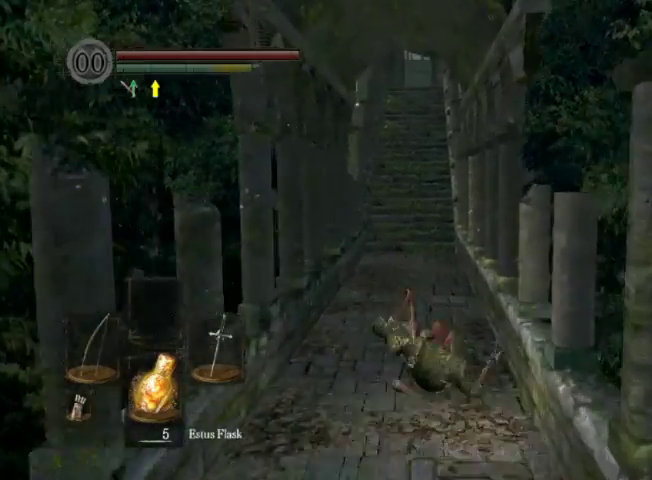
{"dt_ms": 600, "buttons": [], "left_stick": "center", "right_stick": "center", "events": []}
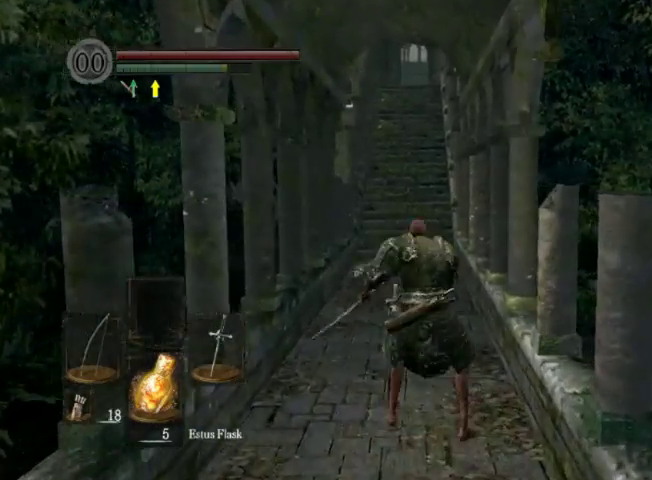
{"dt_ms": 800, "buttons": [], "left_stick": "down", "right_stick": "center", "events": [[467, "left_stick", "down"]]}